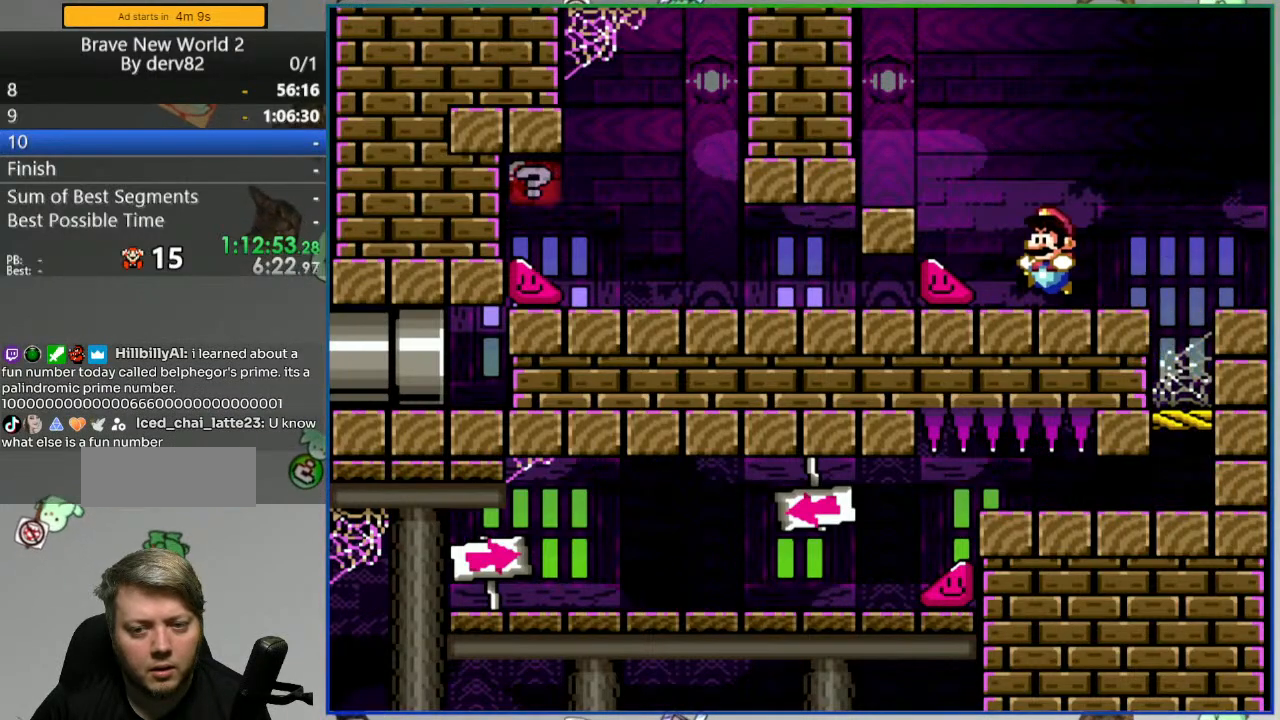
Gameplay with a controller (Nintendo layout); each line is a JSON object with the inputs held at the frame after it. "events" lists button and stick changes between this image and that frame as [ms after this image, input, new state], when the widget could be followed in between. Not read: L3 R3 START.
{"buttons": ["B", "Y", "DPAD_DOWN"], "events": [[317, "DPAD_DOWN", "down"], [367, "DPAD_LEFT", "up"]]}
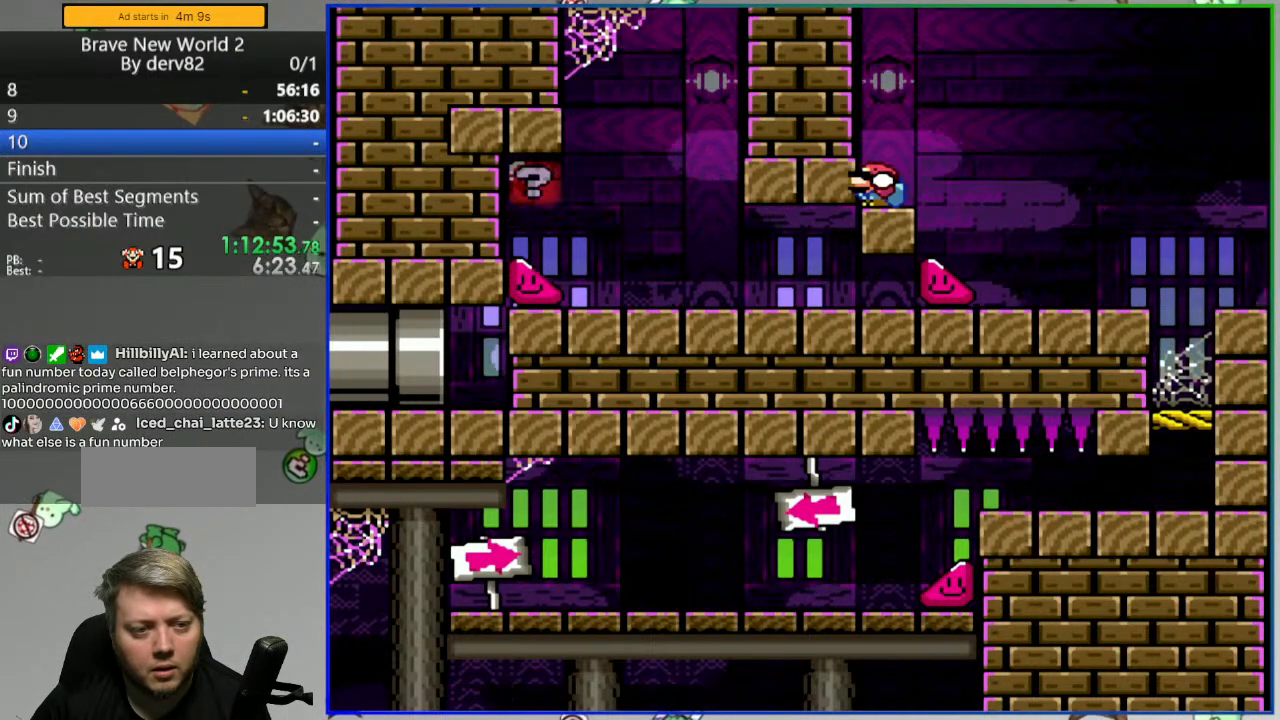
{"buttons": ["B", "Y", "DPAD_RIGHT"], "events": [[217, "B", "up"], [300, "DPAD_DOWN", "up"], [300, "DPAD_RIGHT", "down"], [417, "B", "down"]]}
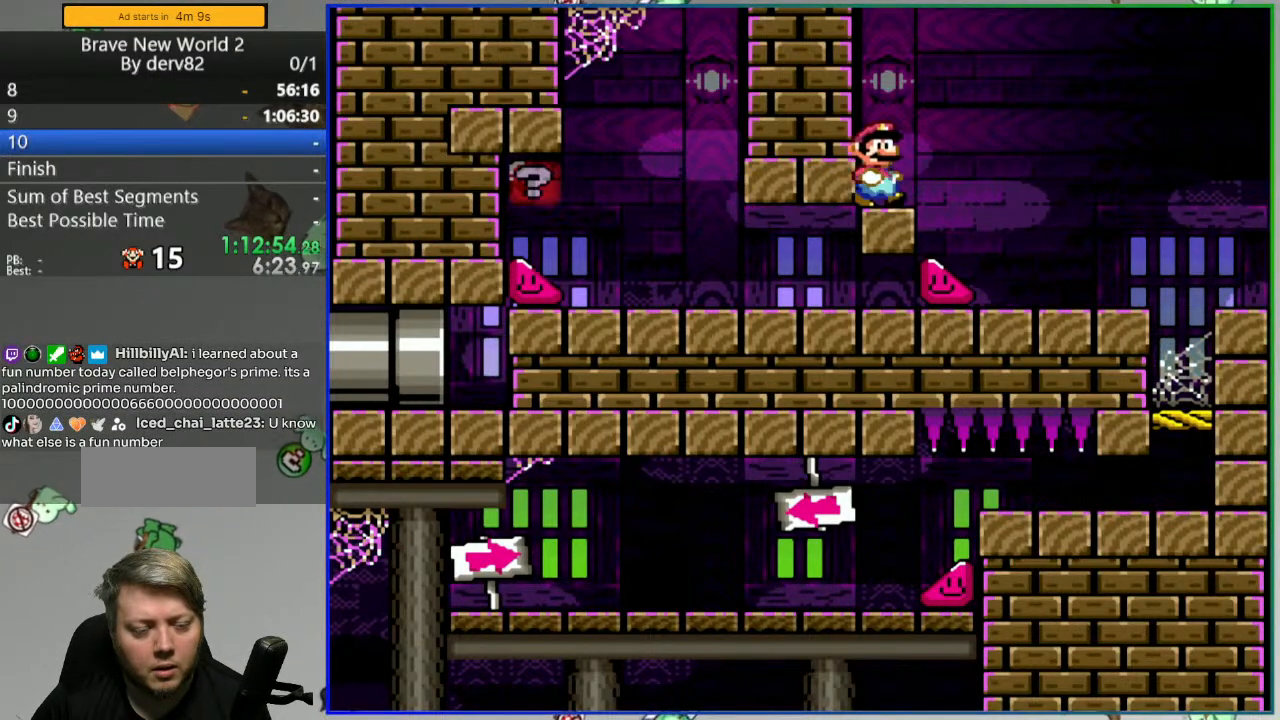
{"buttons": ["B", "Y"], "events": [[500, "DPAD_RIGHT", "up"]]}
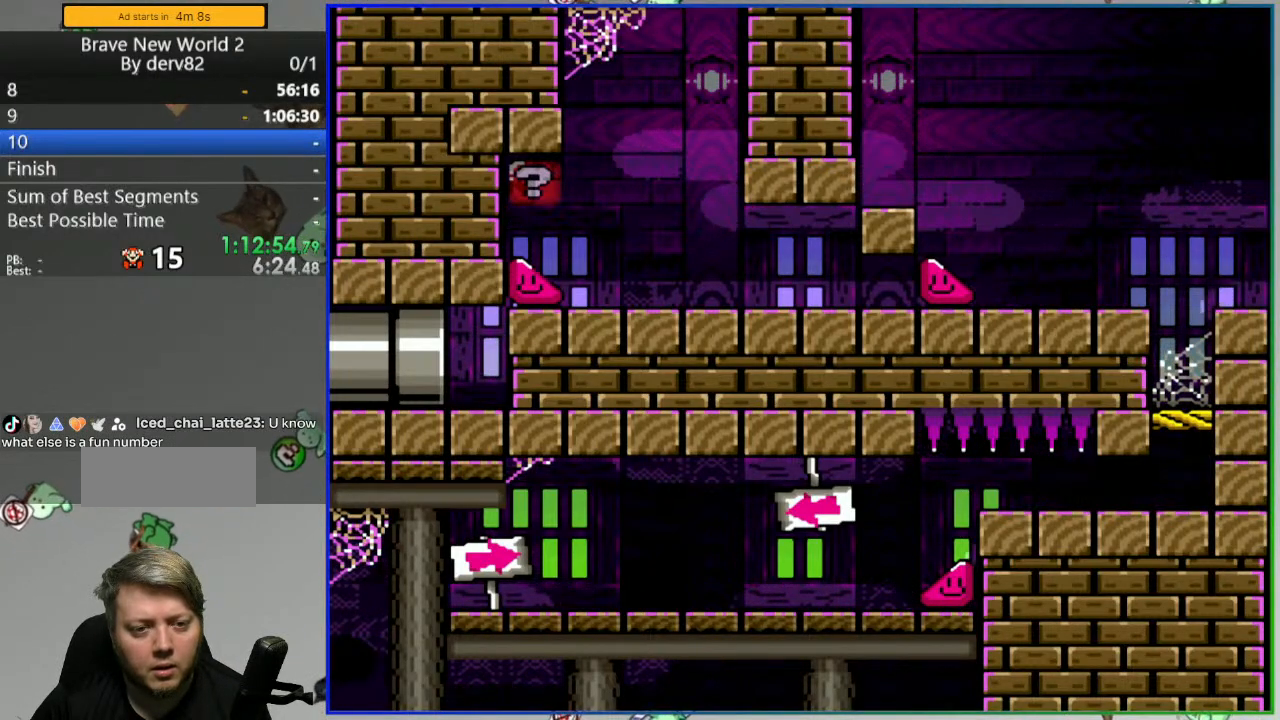
{"buttons": ["B", "Y", "DPAD_LEFT"], "events": [[33, "DPAD_LEFT", "down"]]}
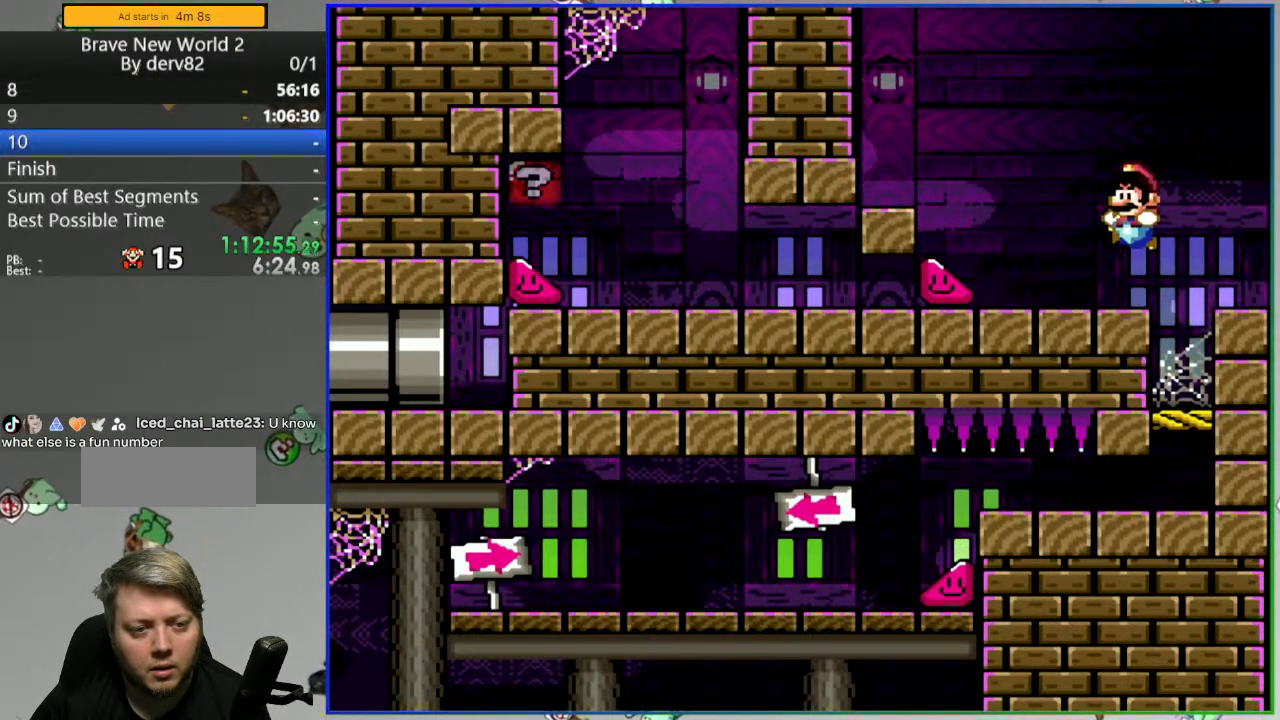
{"buttons": ["B", "Y", "DPAD_DOWN"], "events": [[367, "DPAD_DOWN", "down"], [367, "DPAD_LEFT", "up"]]}
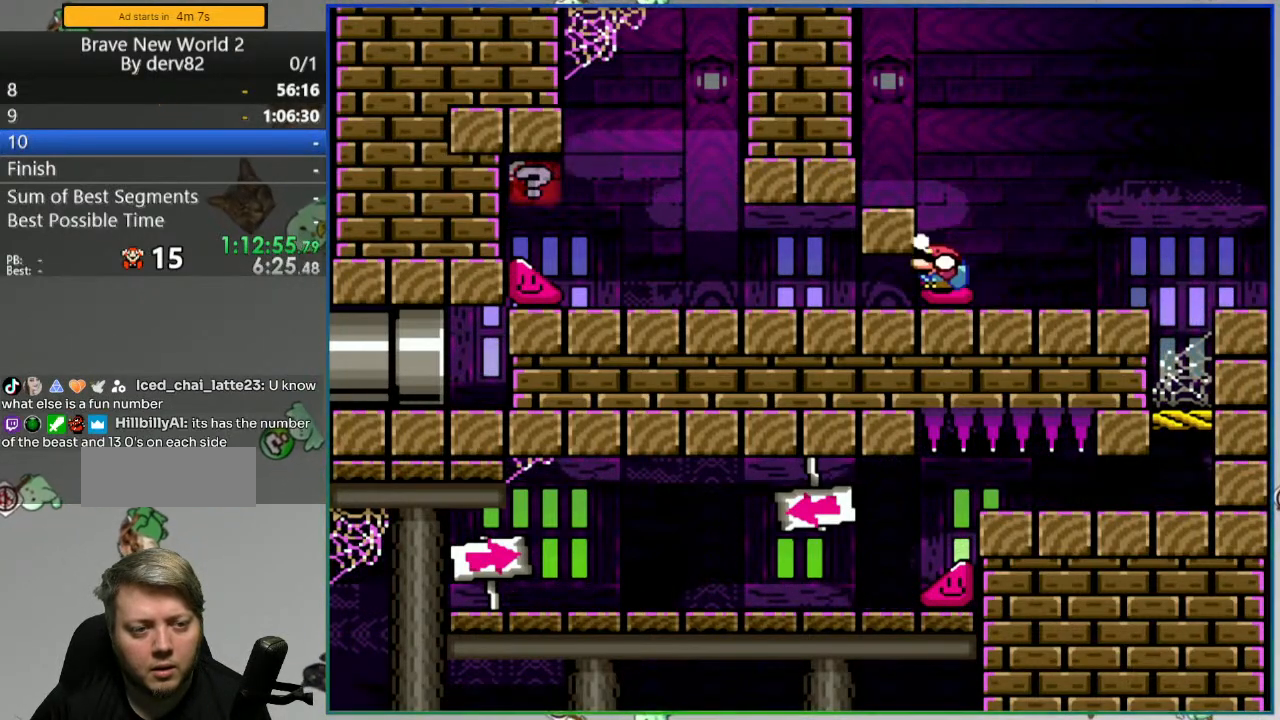
{"buttons": ["B", "Y", "DPAD_LEFT"], "events": [[300, "B", "up"], [300, "DPAD_DOWN", "up"], [383, "DPAD_LEFT", "down"], [400, "B", "down"]]}
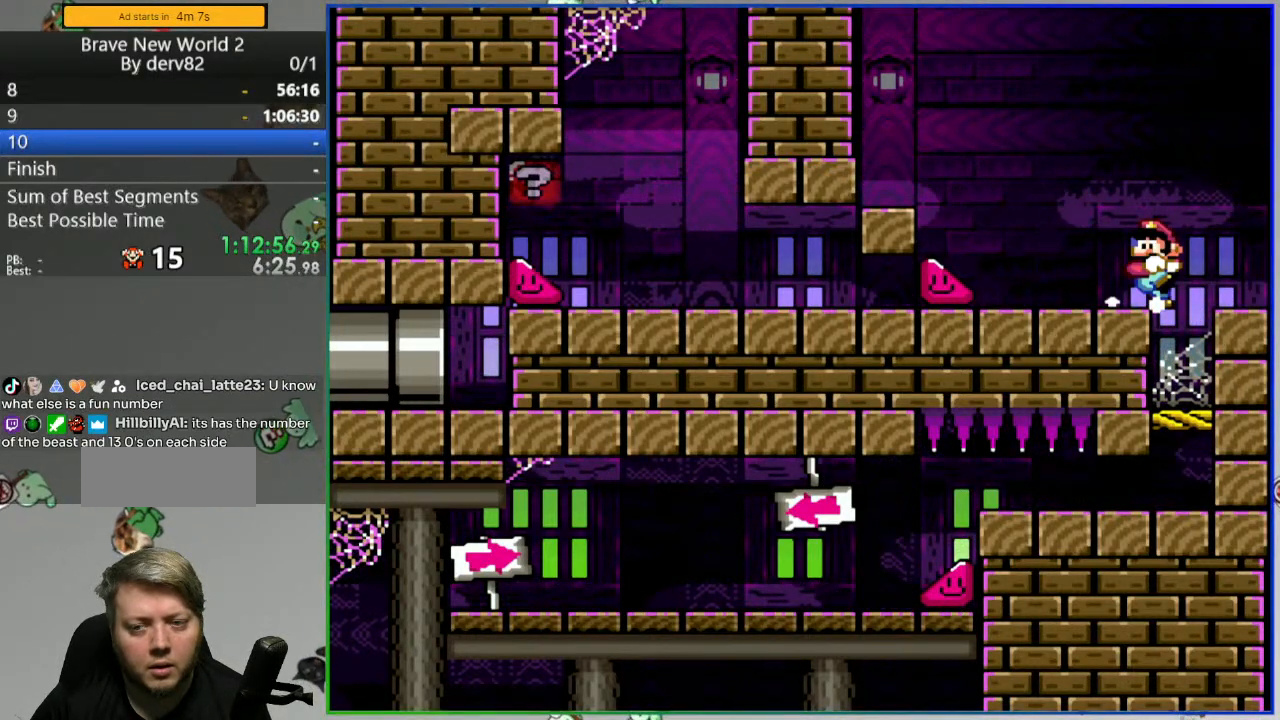
{"buttons": ["B", "Y", "DPAD_LEFT"], "events": [[83, "DPAD_LEFT", "up"], [117, "B", "up"], [217, "DPAD_LEFT", "down"], [283, "B", "down"]]}
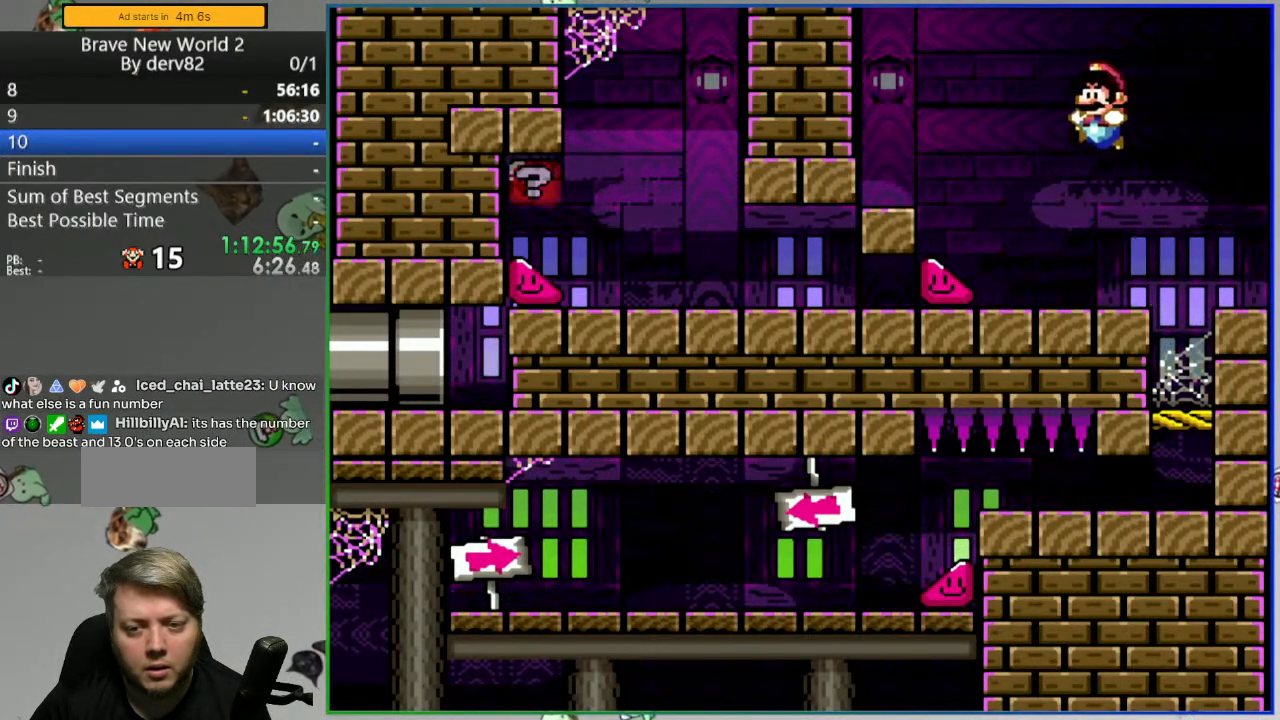
{"buttons": ["B", "Y", "DPAD_DOWN"], "events": [[417, "DPAD_DOWN", "down"], [433, "DPAD_LEFT", "up"]]}
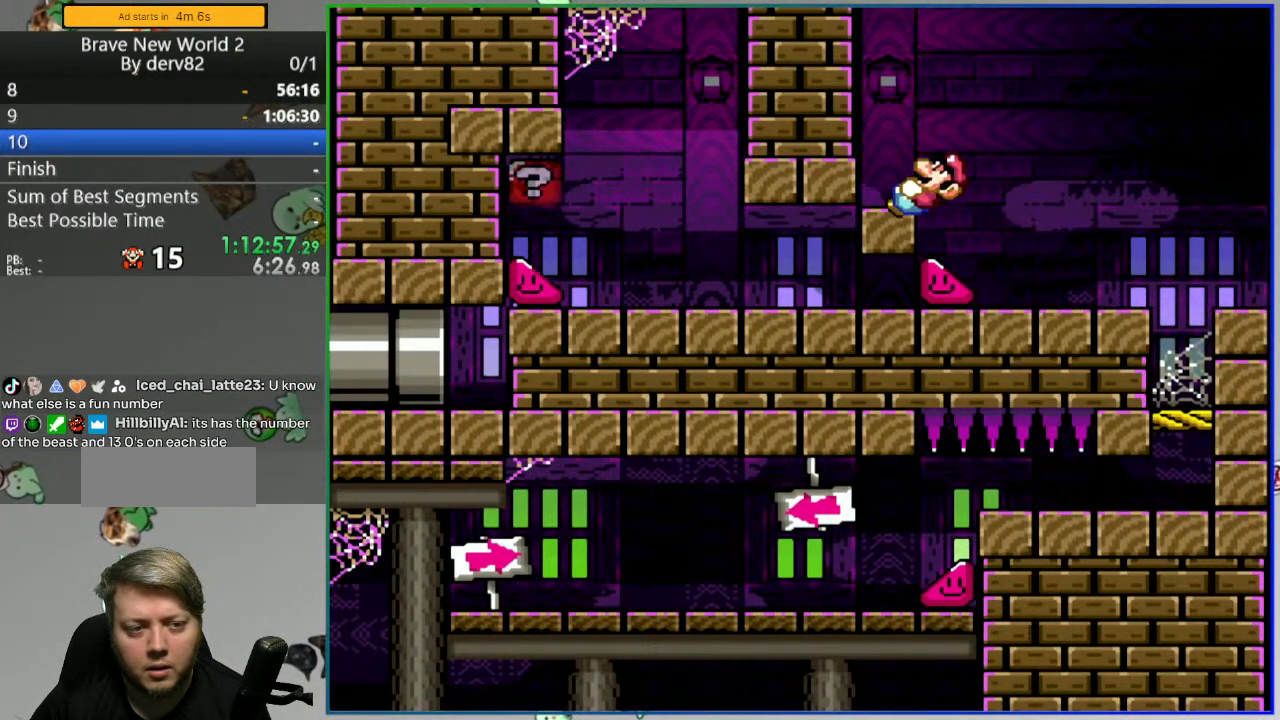
{"buttons": ["Y", "DPAD_RIGHT"], "events": [[400, "B", "up"], [417, "DPAD_DOWN", "up"], [500, "DPAD_RIGHT", "down"]]}
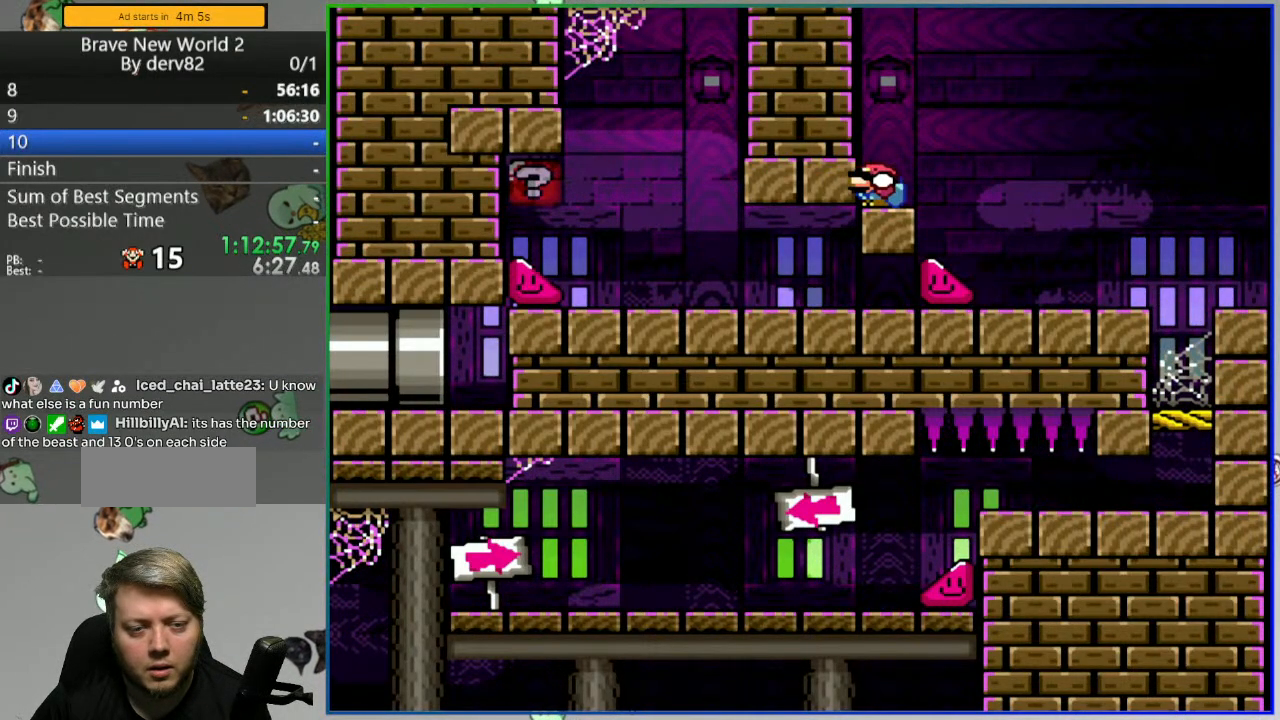
{"buttons": ["Y", "DPAD_RIGHT"], "events": [[50, "B", "down"], [183, "B", "up"], [317, "B", "down"], [450, "B", "up"]]}
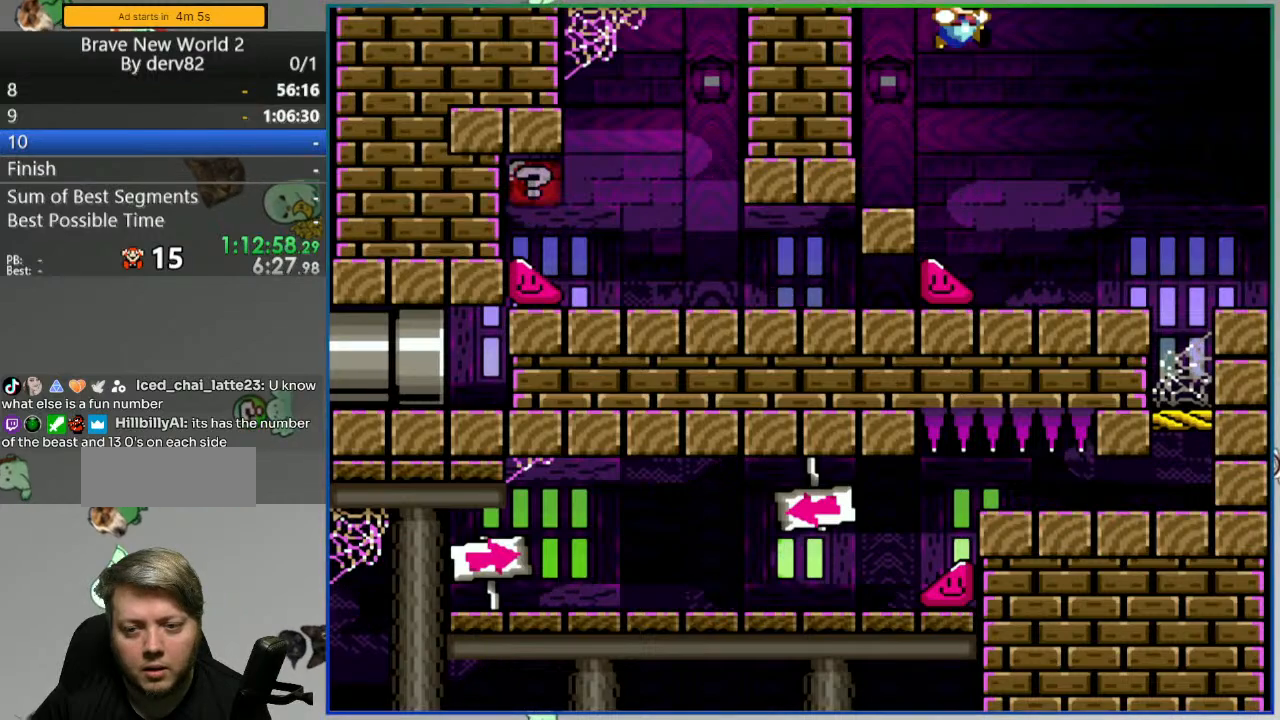
{"buttons": ["Y", "DPAD_RIGHT"], "events": [[317, "B", "down"], [483, "B", "up"]]}
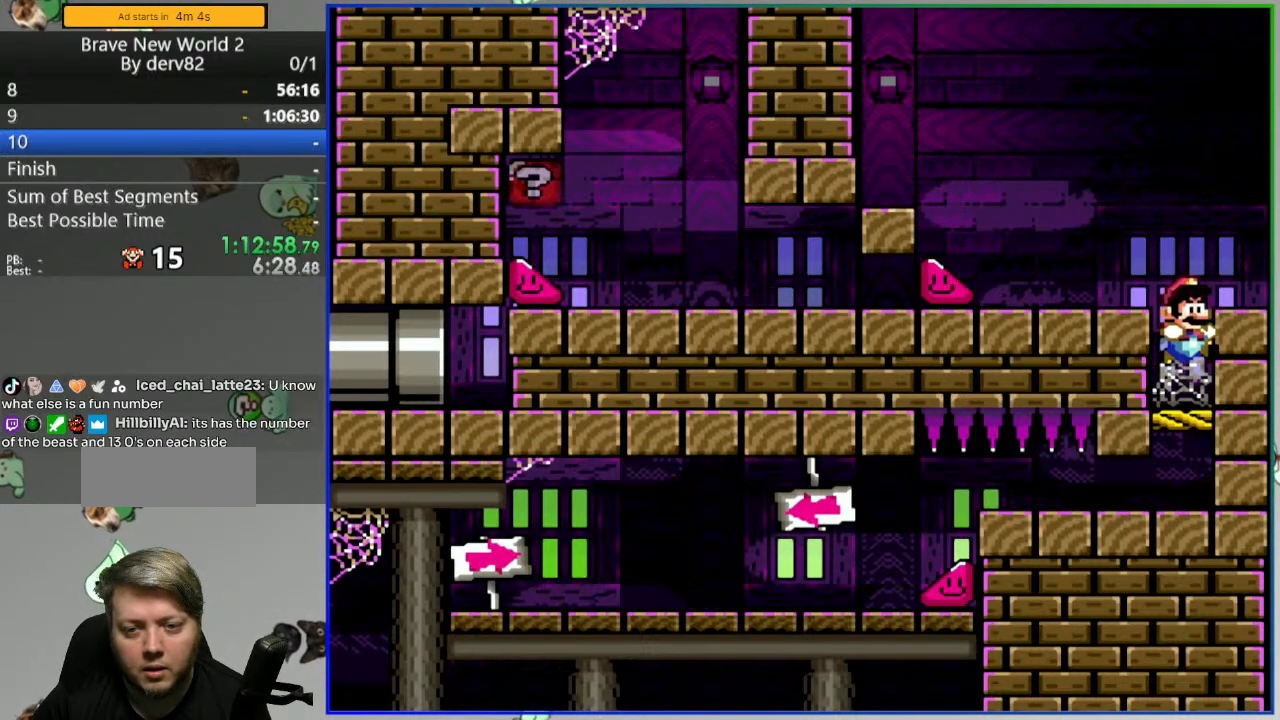
{"buttons": ["Y", "DPAD_LEFT"], "events": [[17, "DPAD_RIGHT", "up"], [150, "B", "down"], [267, "DPAD_LEFT", "down"], [417, "B", "up"]]}
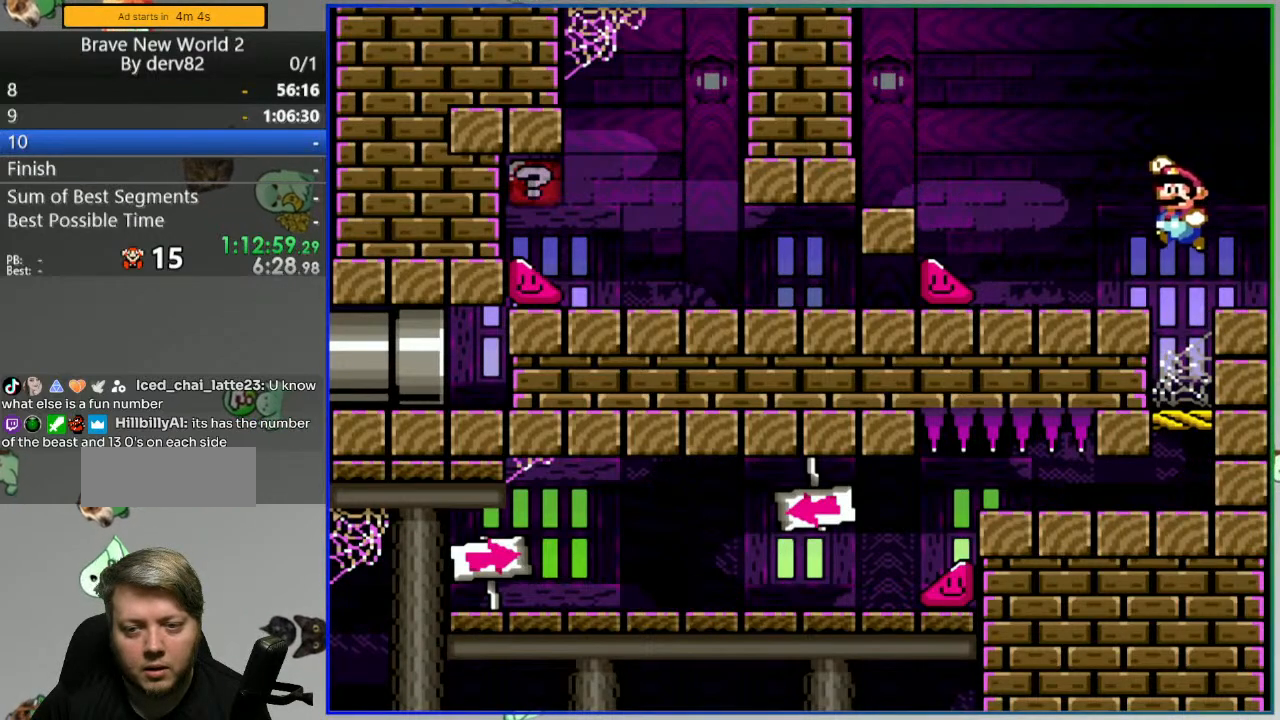
{"buttons": ["B", "Y", "DPAD_LEFT"], "events": [[17, "B", "down"]]}
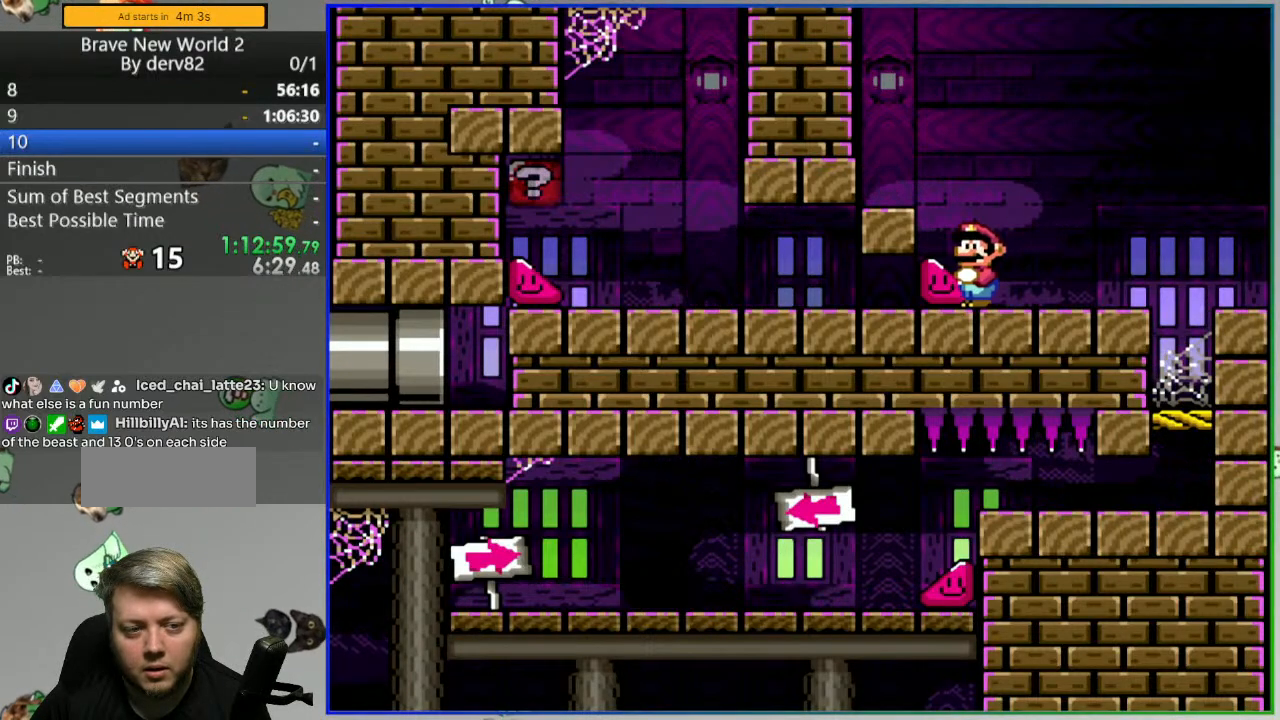
{"buttons": ["B", "Y", "DPAD_DOWN"], "events": [[133, "DPAD_DOWN", "down"], [150, "DPAD_LEFT", "up"]]}
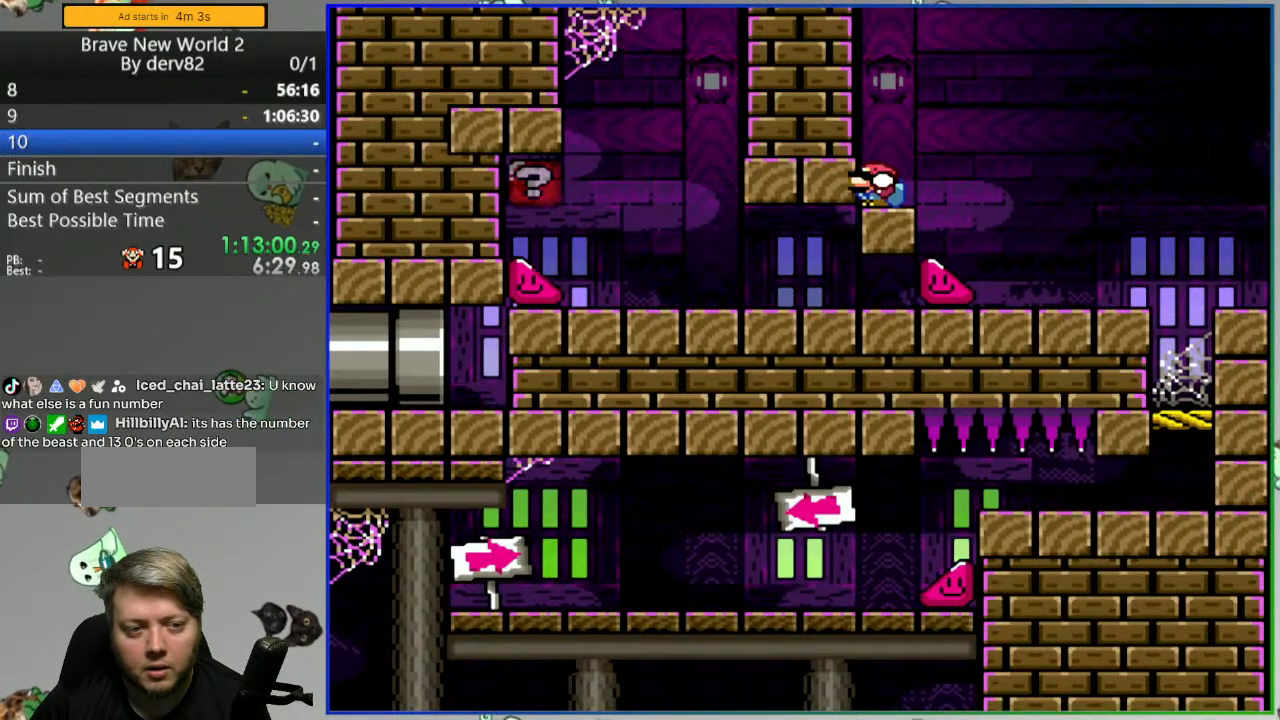
{"buttons": ["Y", "DPAD_RIGHT"], "events": [[100, "B", "up"], [117, "DPAD_DOWN", "up"], [167, "DPAD_RIGHT", "down"], [233, "B", "down"], [317, "B", "up"]]}
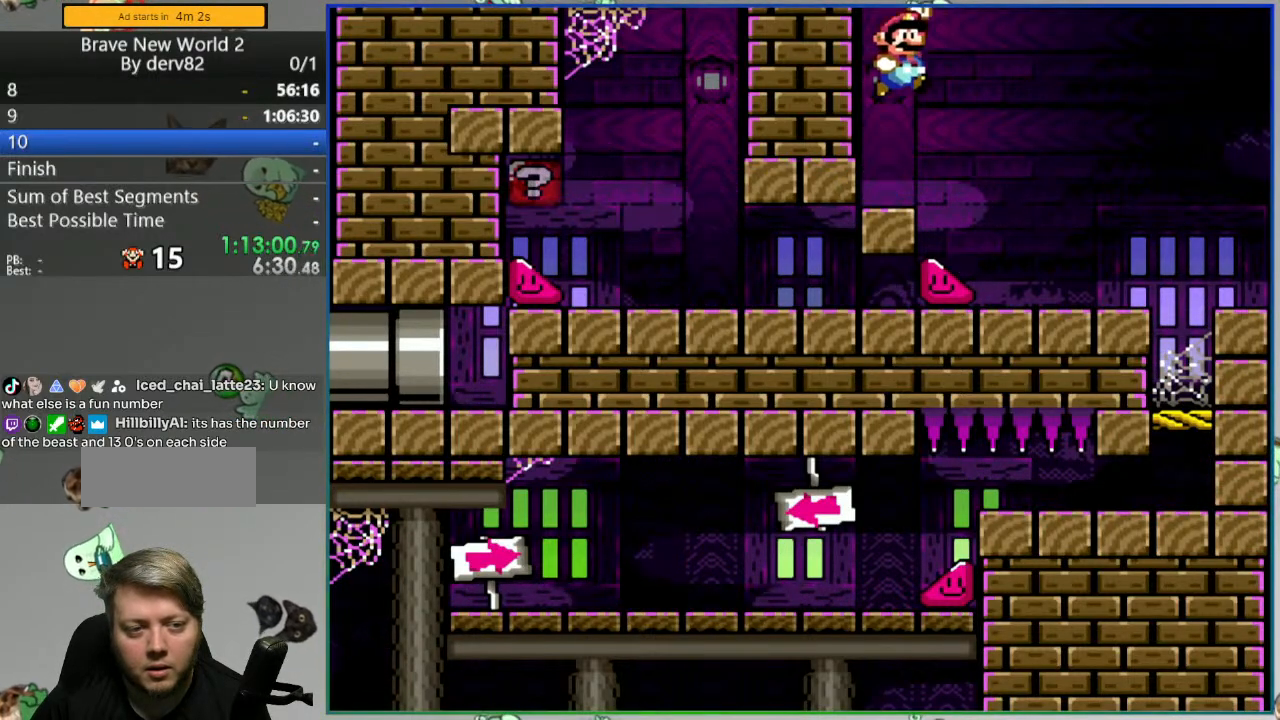
{"buttons": ["B", "Y"], "events": [[117, "DPAD_RIGHT", "up"], [433, "B", "down"]]}
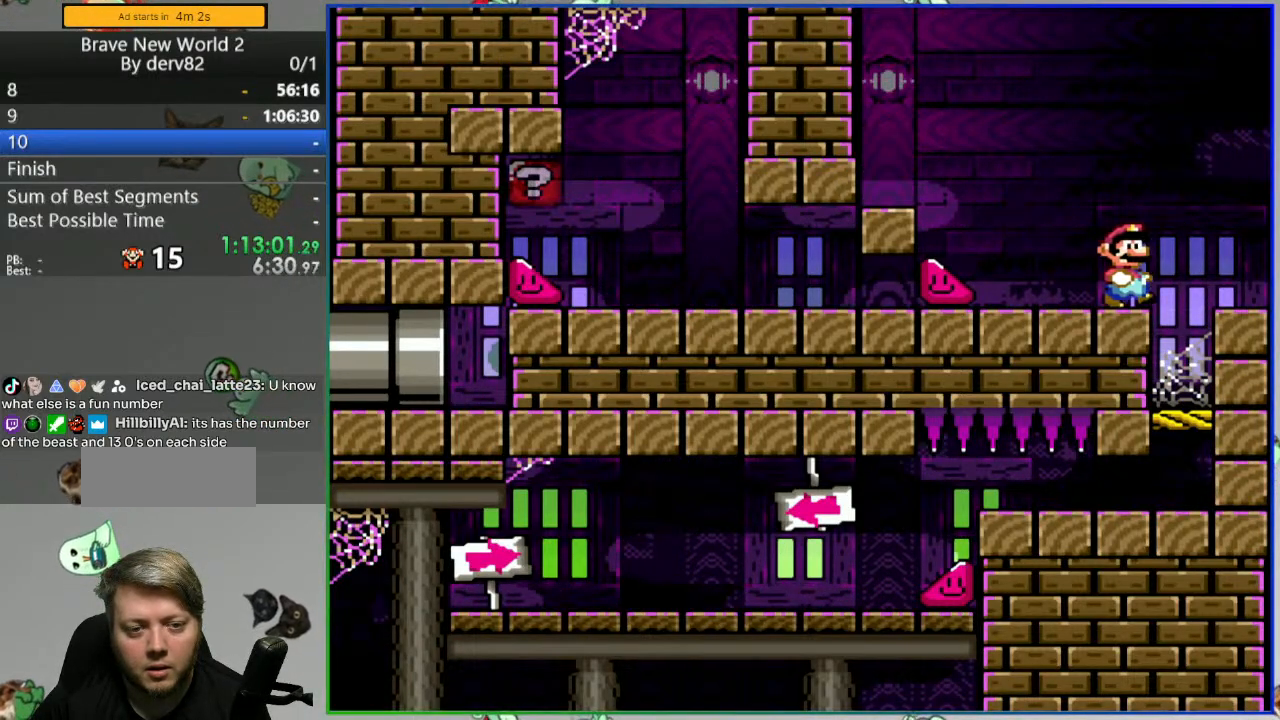
{"buttons": ["B", "Y", "DPAD_LEFT"], "events": [[50, "DPAD_LEFT", "down"], [100, "B", "up"], [283, "B", "down"]]}
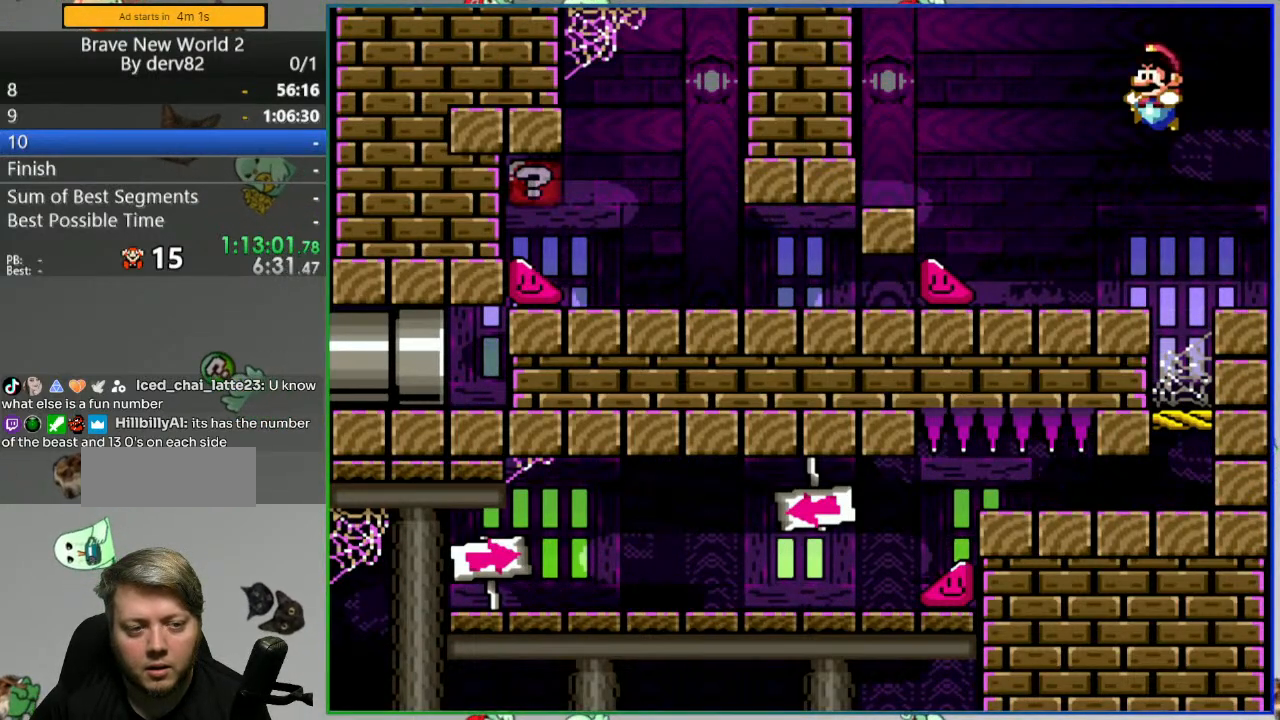
{"buttons": ["A", "Y", "DPAD_DOWN"], "events": [[250, "DPAD_DOWN", "down"], [267, "DPAD_LEFT", "up"], [450, "B", "up"], [467, "A", "down"]]}
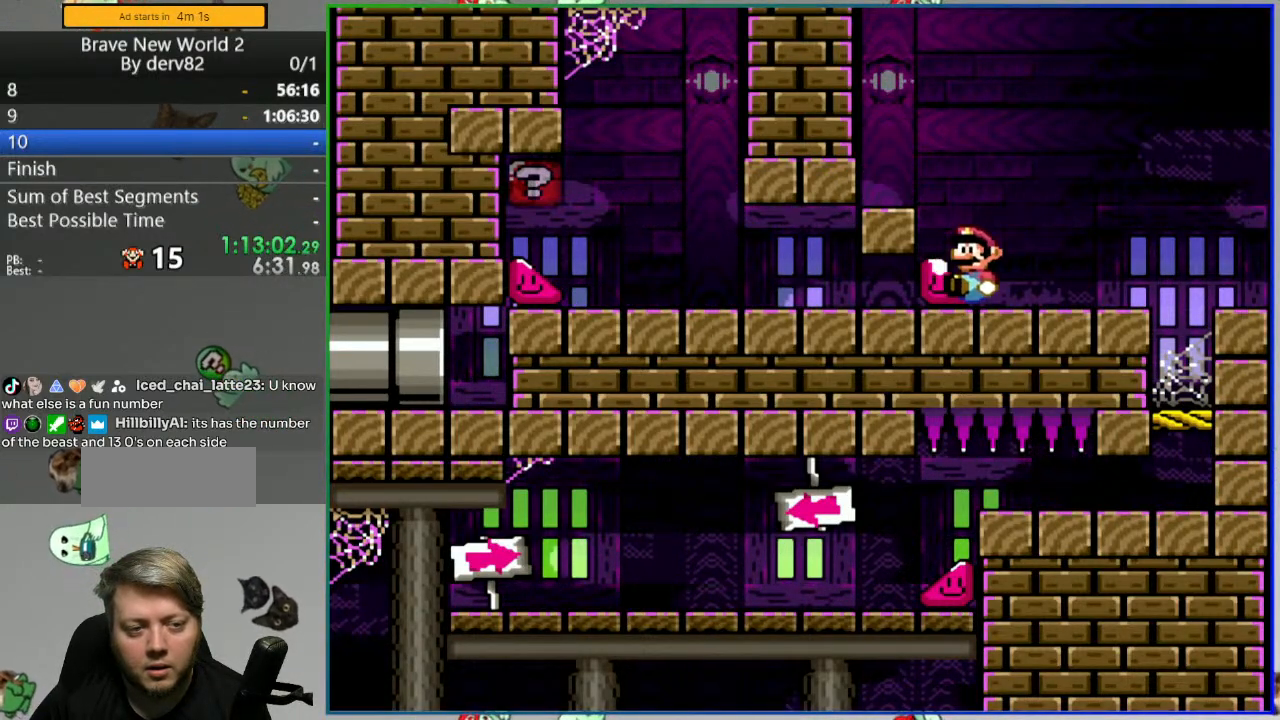
{"buttons": ["B", "Y", "DPAD_LEFT"], "events": [[200, "A", "up"], [233, "DPAD_DOWN", "up"], [350, "DPAD_LEFT", "down"], [383, "B", "down"]]}
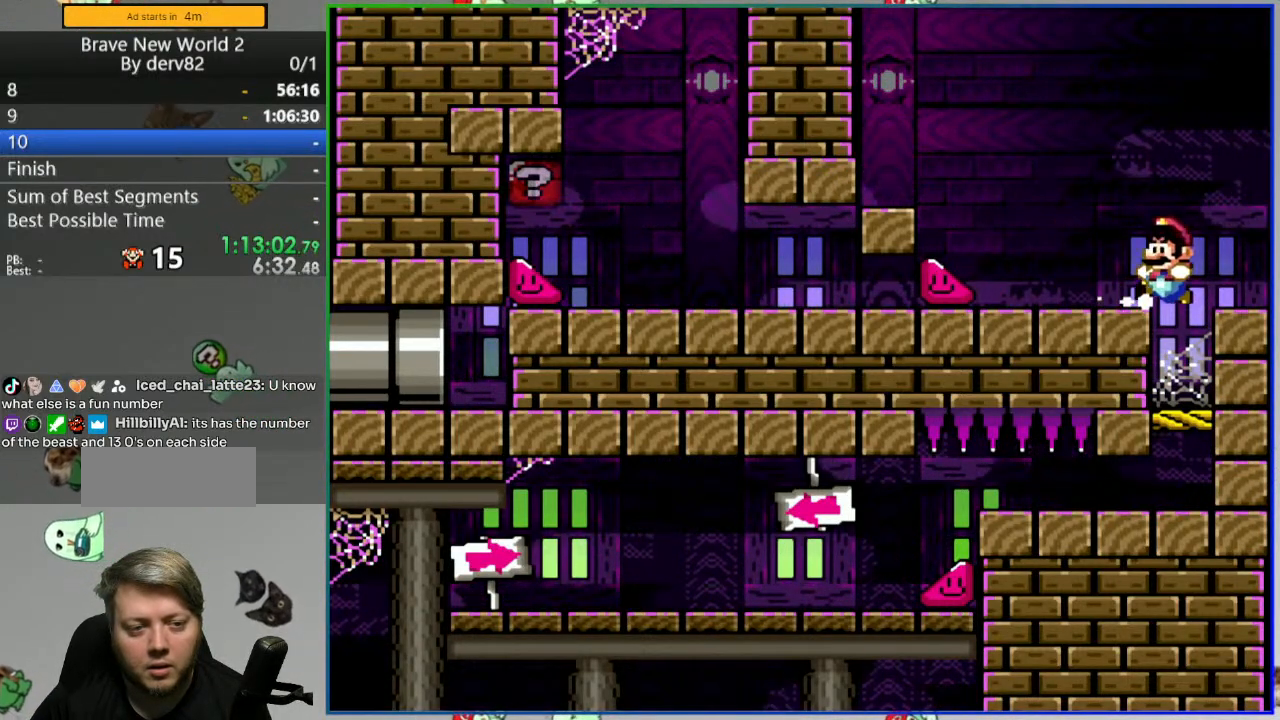
{"buttons": ["Y", "DPAD_LEFT"], "events": [[50, "B", "up"], [400, "A", "down"], [483, "A", "up"]]}
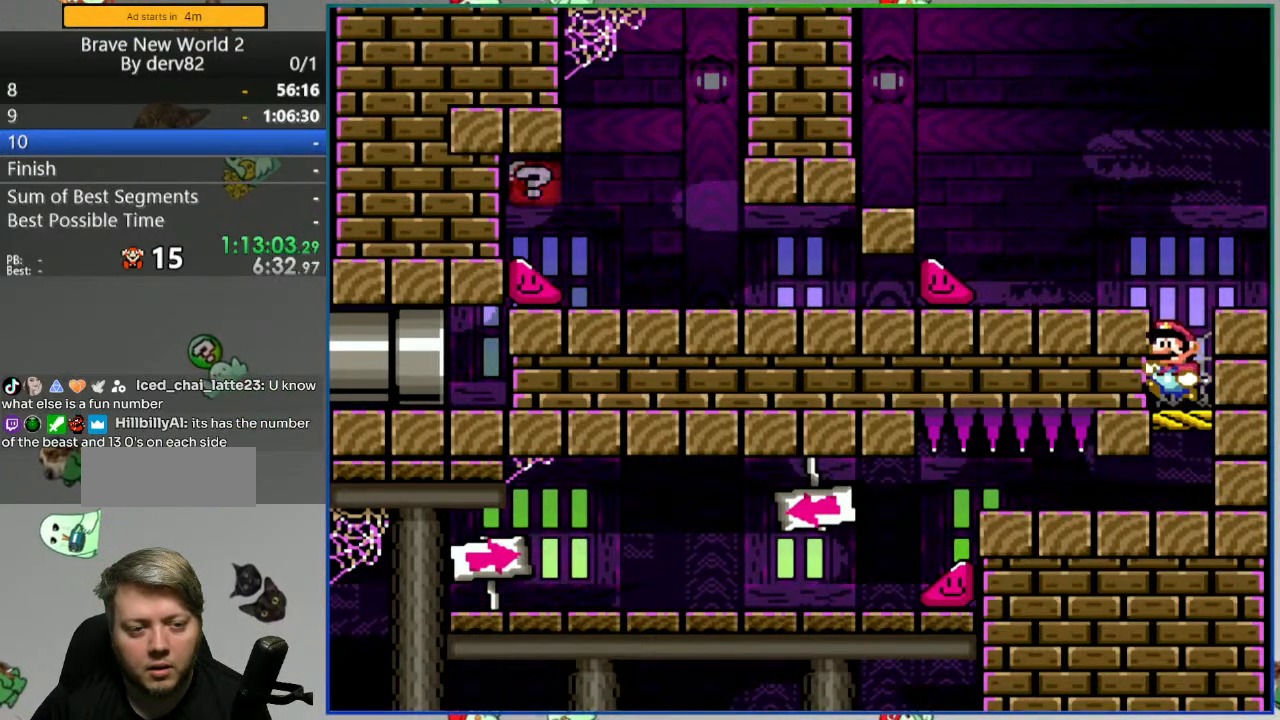
{"buttons": ["Y", "DPAD_LEFT"], "events": [[67, "DPAD_LEFT", "up"], [150, "DPAD_LEFT", "down"], [317, "A", "down"], [383, "A", "up"]]}
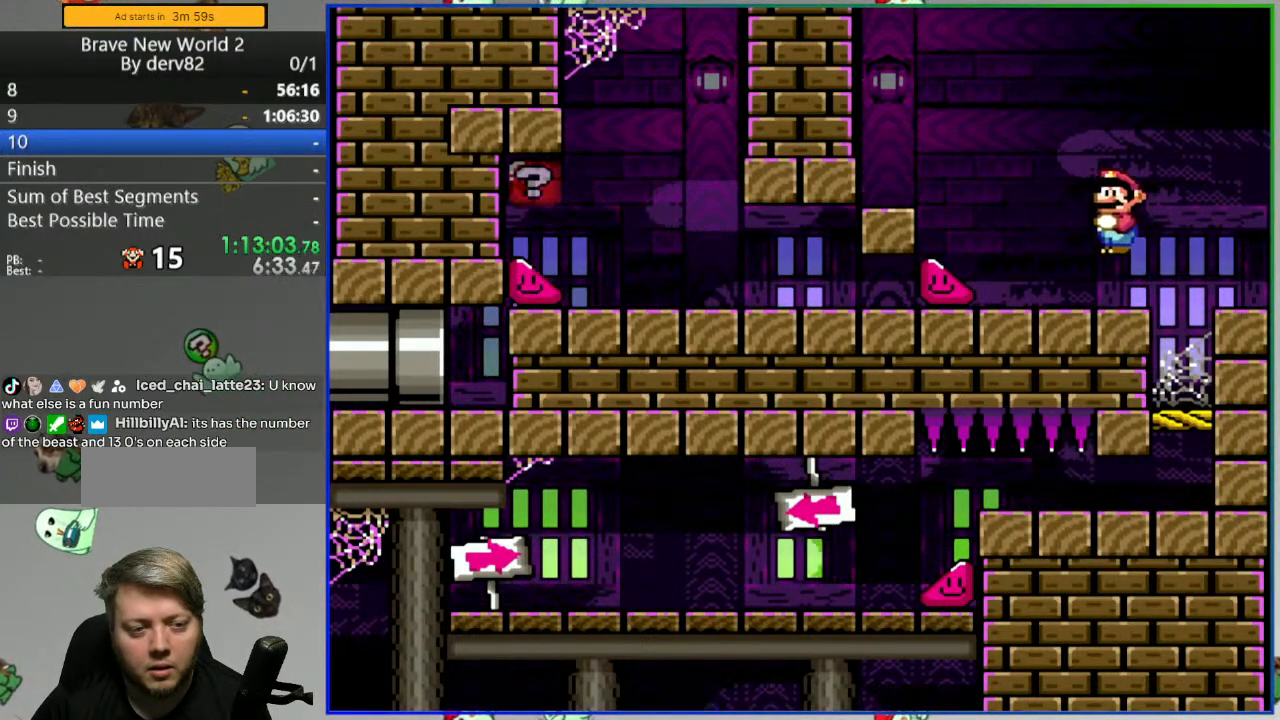
{"buttons": ["A", "Y", "DPAD_LEFT"], "events": [[133, "A", "down"], [300, "A", "up"], [383, "A", "down"]]}
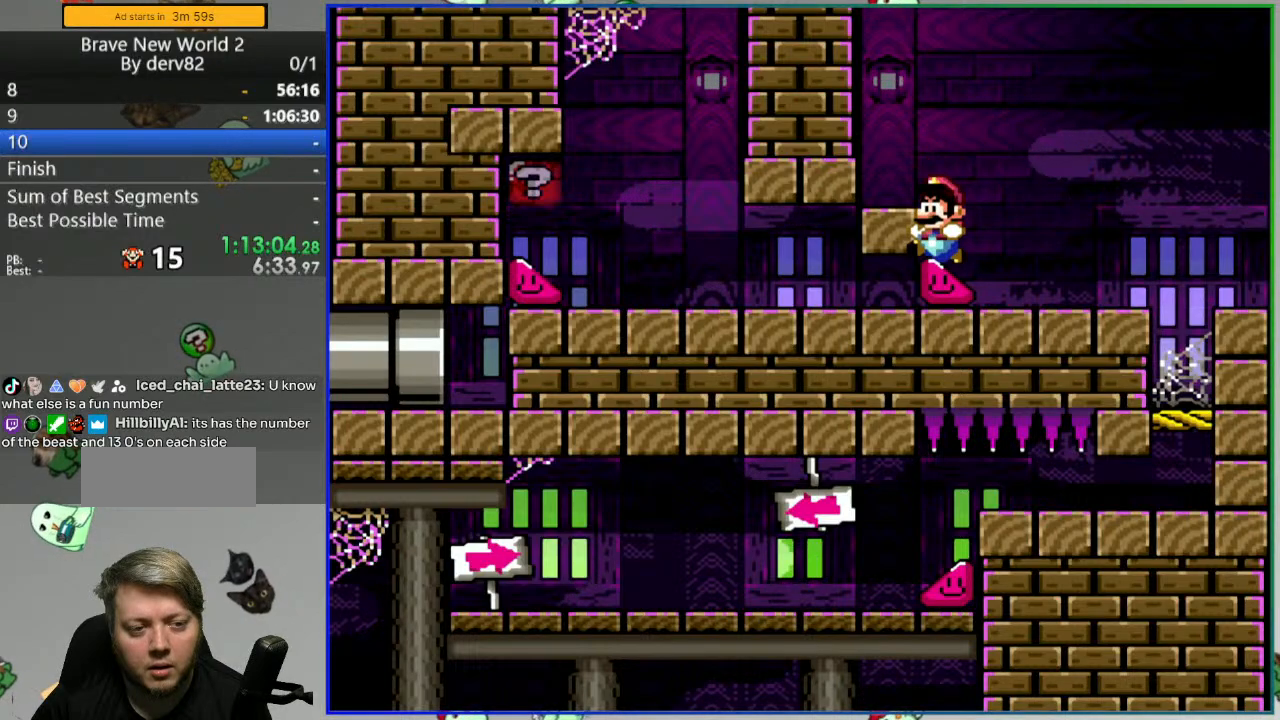
{"buttons": ["Y", "DPAD_RIGHT"], "events": [[17, "A", "up"], [133, "DPAD_LEFT", "up"], [250, "DPAD_RIGHT", "down"]]}
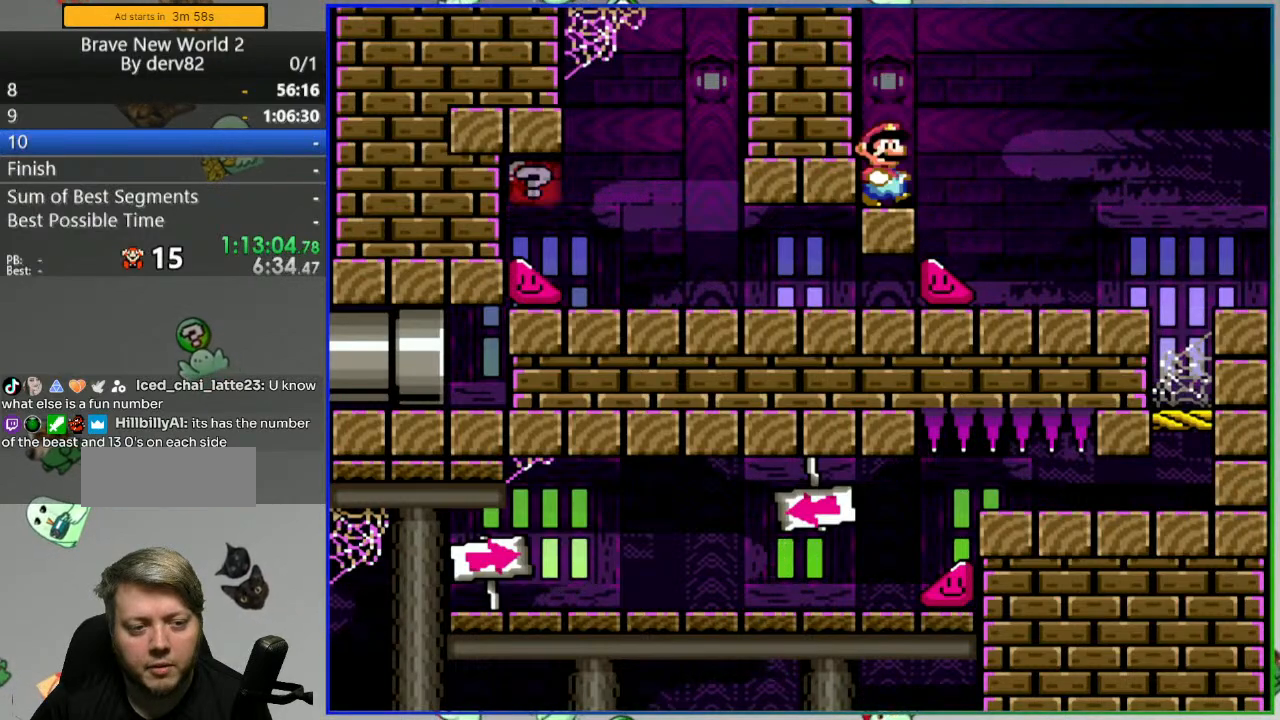
{"buttons": ["Y", "DPAD_LEFT"], "events": [[50, "B", "down"], [183, "B", "up"], [383, "DPAD_RIGHT", "up"], [483, "DPAD_LEFT", "down"]]}
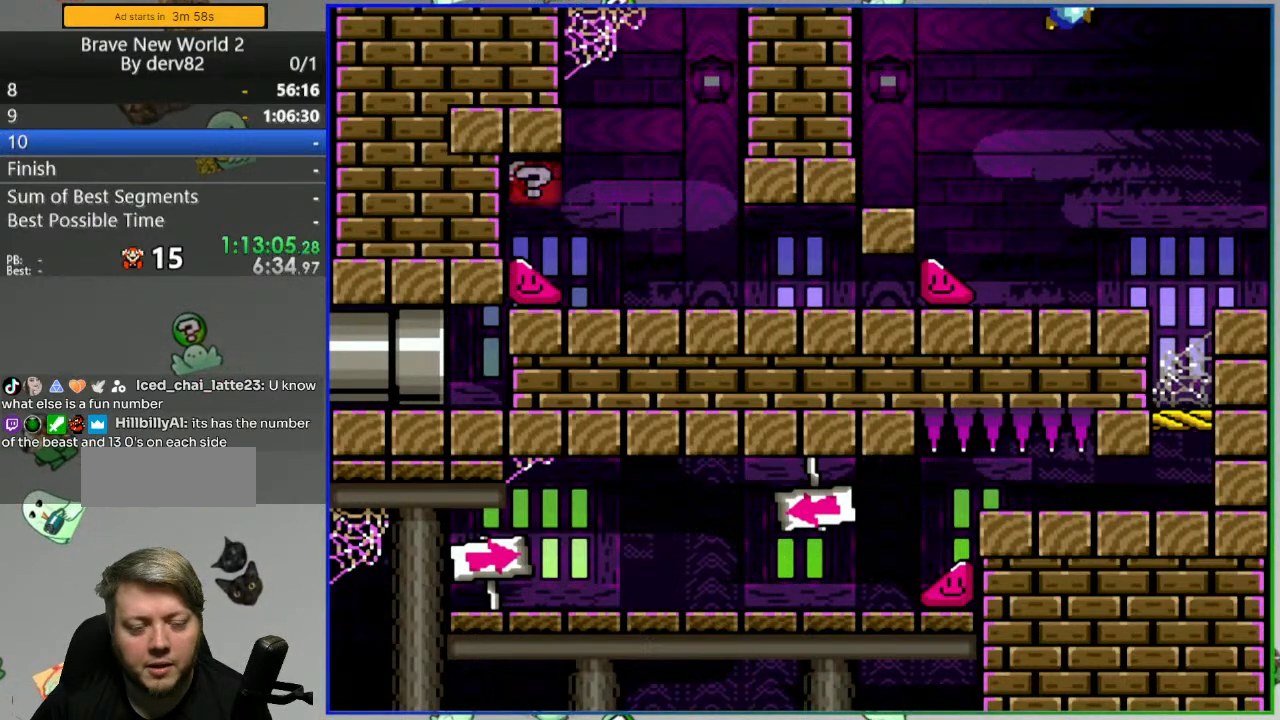
{"buttons": ["B", "Y"], "events": [[117, "DPAD_LEFT", "up"], [450, "B", "down"]]}
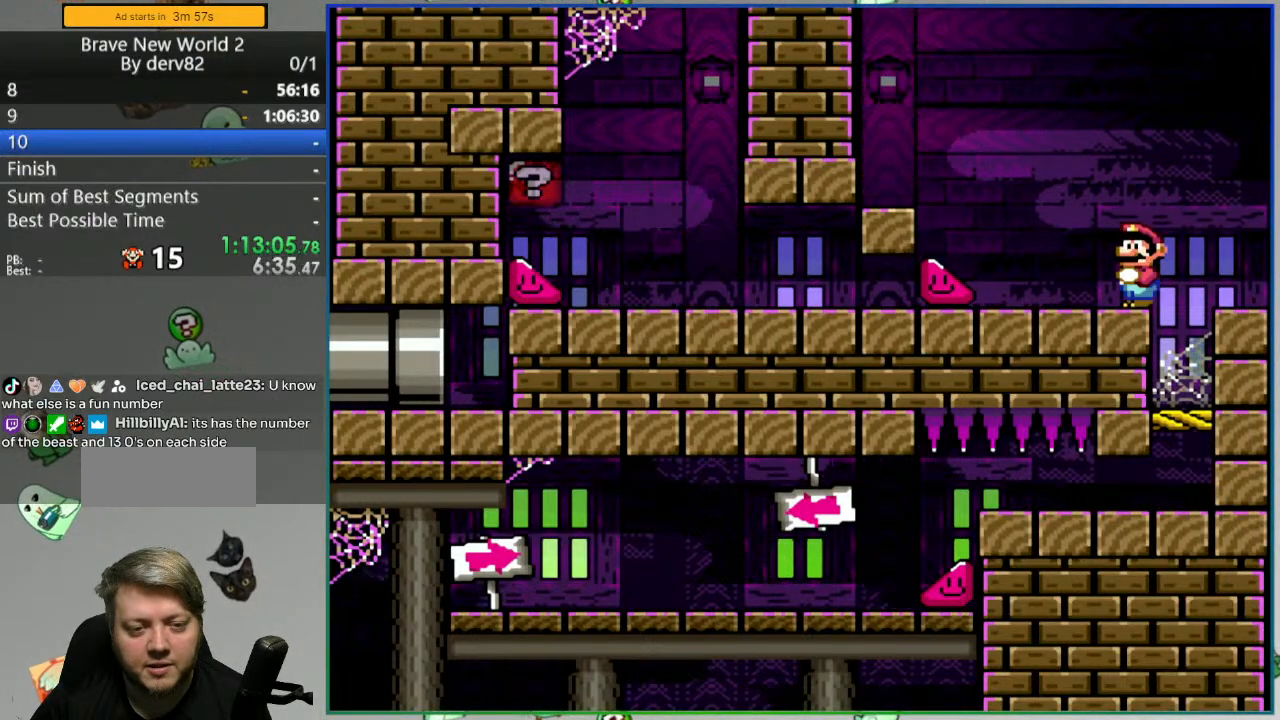
{"buttons": ["B", "Y", "DPAD_LEFT"], "events": [[133, "B", "up"], [150, "DPAD_LEFT", "down"], [183, "B", "down"]]}
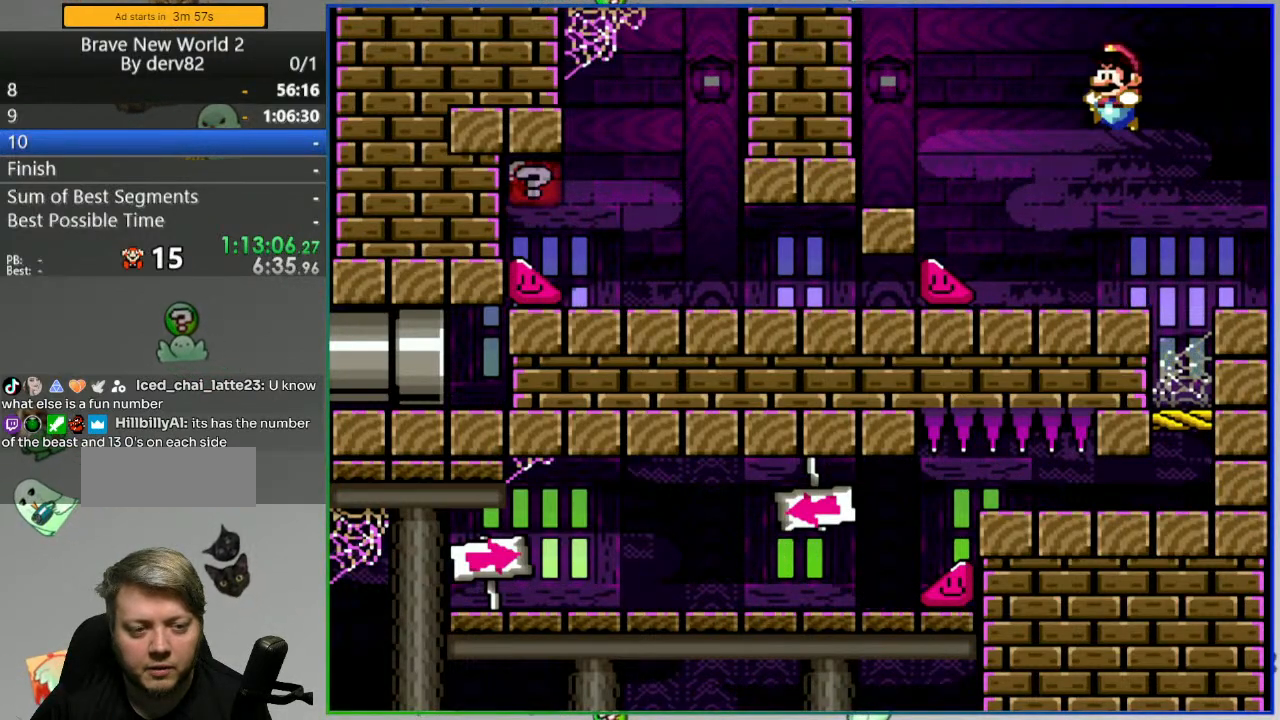
{"buttons": ["A", "Y", "DPAD_LEFT"], "events": [[283, "B", "up"], [300, "A", "down"], [400, "A", "up"], [500, "A", "down"]]}
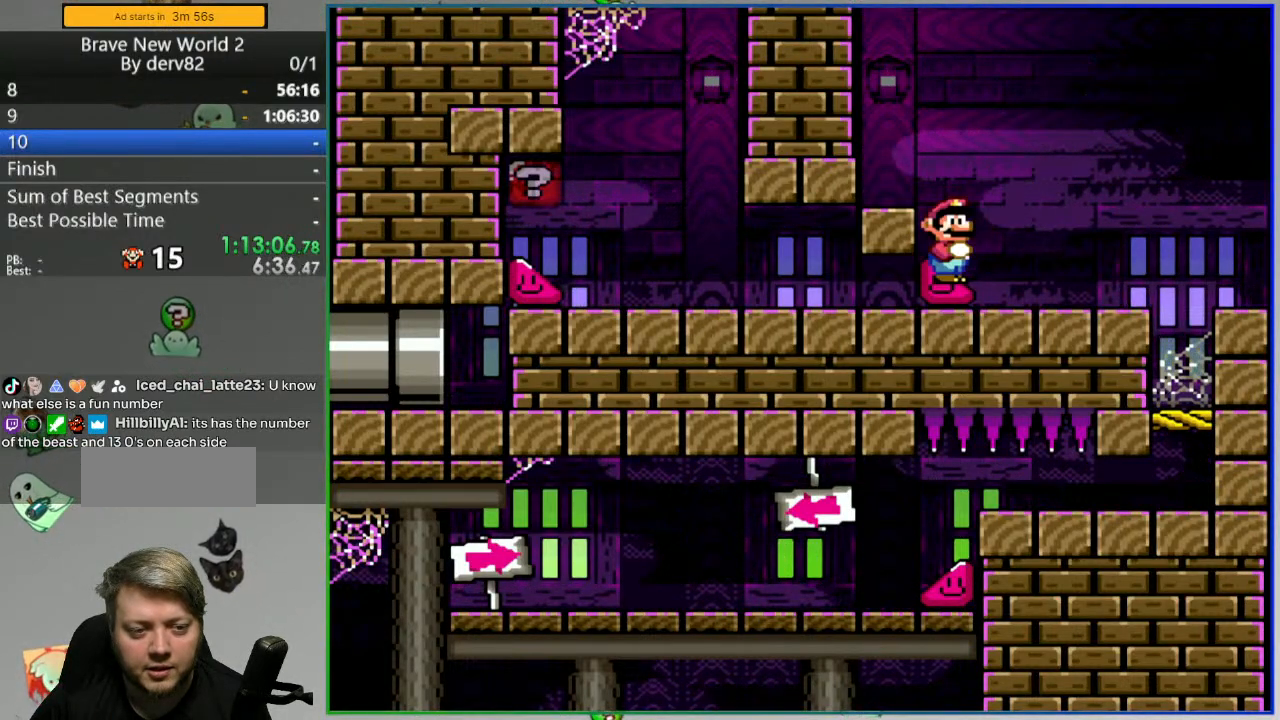
{"buttons": ["Y", "DPAD_LEFT"], "events": [[150, "A", "up"], [233, "A", "down"], [317, "A", "up"], [400, "A", "down"], [467, "A", "up"]]}
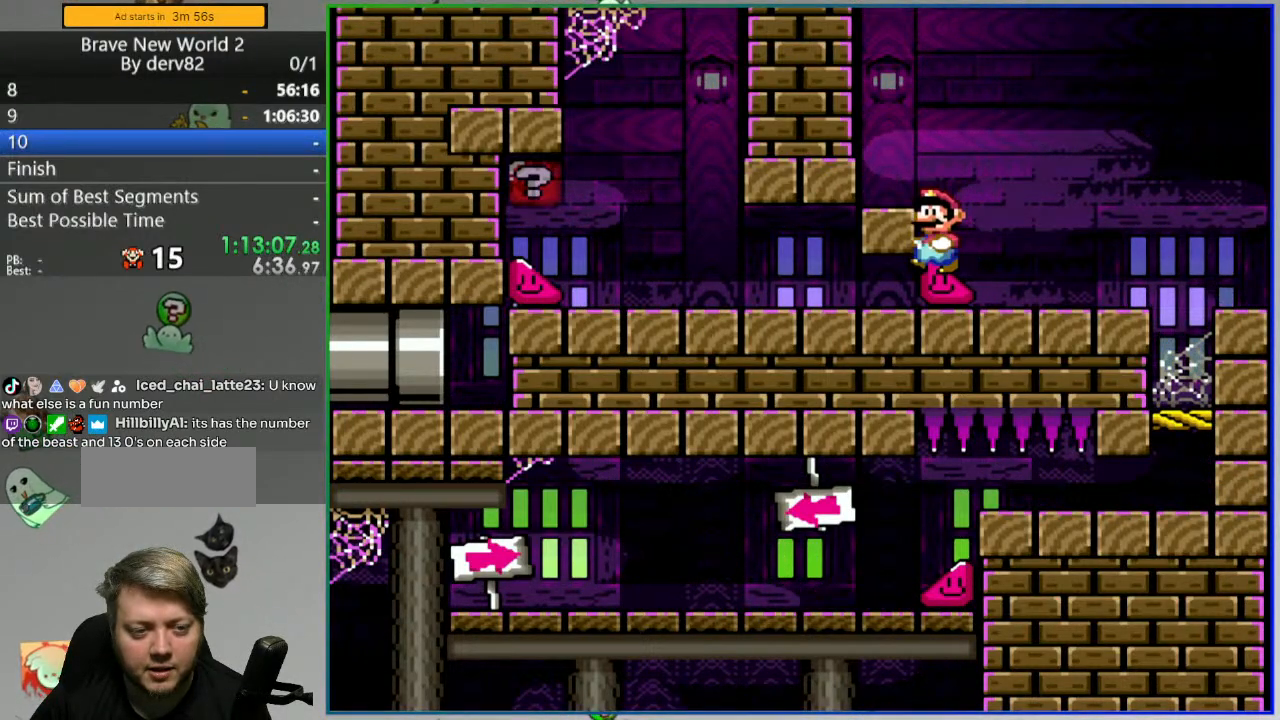
{"buttons": ["Y", "DPAD_RIGHT"], "events": [[83, "A", "down"], [167, "A", "up"], [250, "DPAD_LEFT", "up"], [333, "DPAD_RIGHT", "down"]]}
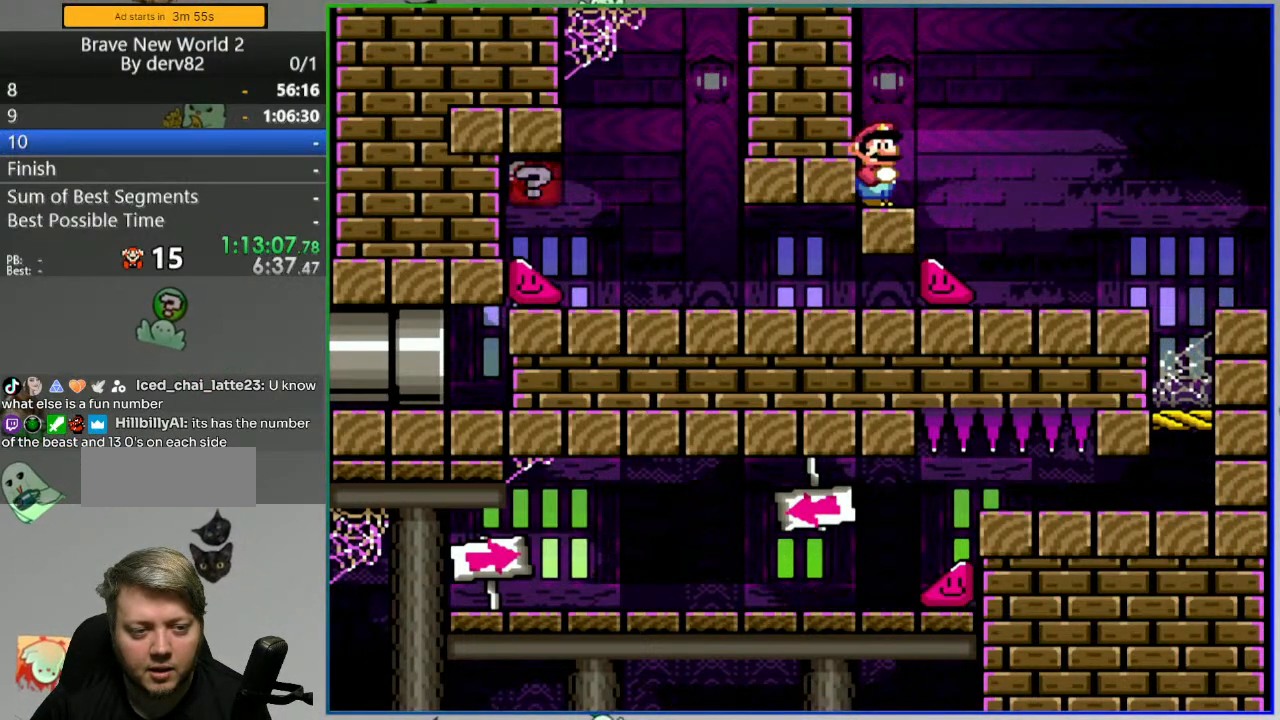
{"buttons": ["Y", "DPAD_LEFT"], "events": [[67, "A", "down"], [183, "A", "up"], [317, "DPAD_RIGHT", "up"], [483, "DPAD_LEFT", "down"]]}
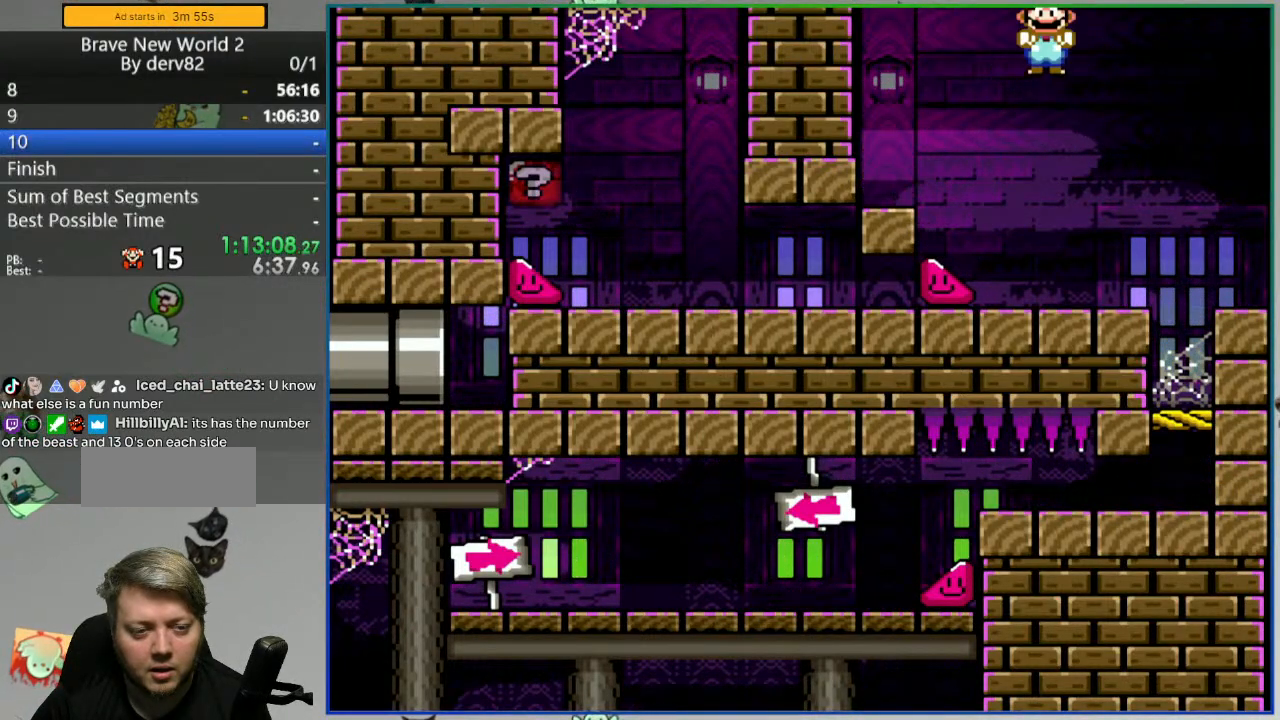
{"buttons": ["B", "Y"], "events": [[267, "B", "down"], [483, "DPAD_LEFT", "up"]]}